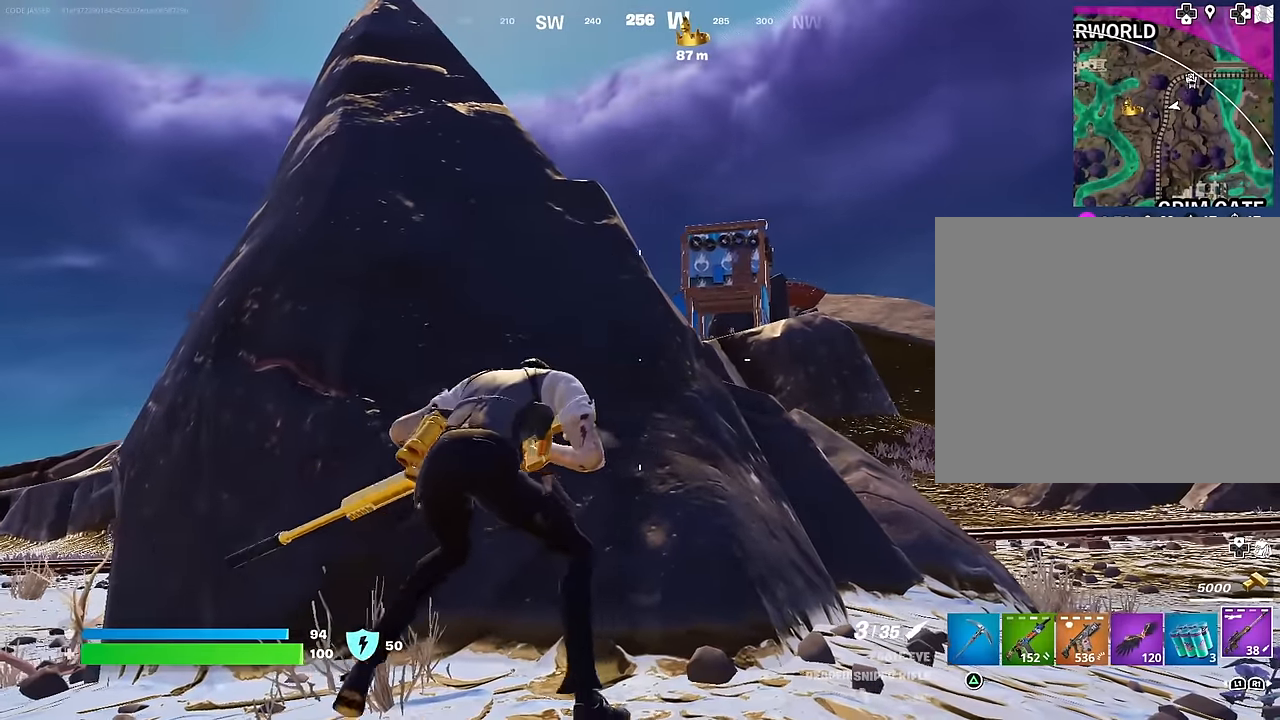
Gameplay with a controller (PlayStation layout); each line is a JSON object with the inputs held at the frame after it. "events" lists button and stick changes between this image and that frame as [ms after this image, input, new state], when the widget could be followed in between.
{"buttons": [], "left_stick": "center", "right_stick": "center", "events": [[83, "left_stick", "center"], [133, "left_stick", "left"], [233, "left_stick", "center"], [283, "left_stick", "right"], [350, "left_stick", "center"], [400, "left_stick", "left"], [467, "left_stick", "center"]]}
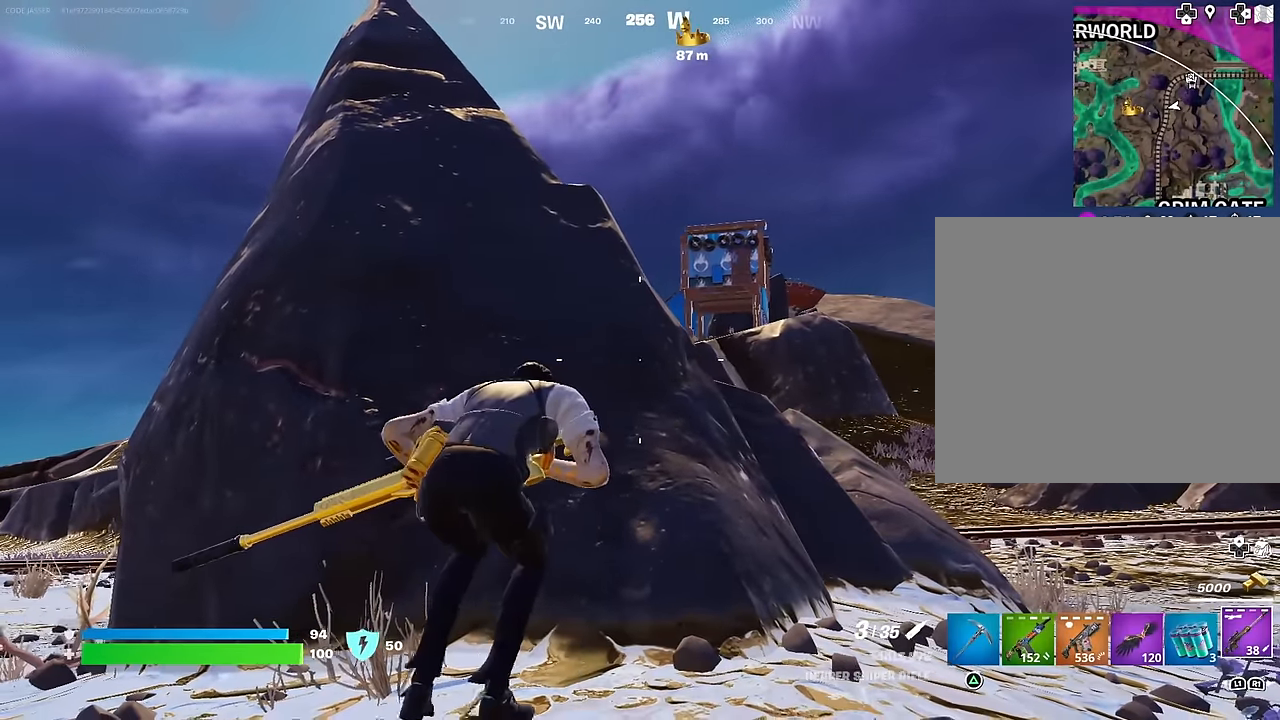
{"buttons": [], "left_stick": "center", "right_stick": "center", "events": [[283, "left_stick", "right"], [367, "left_stick", "center"]]}
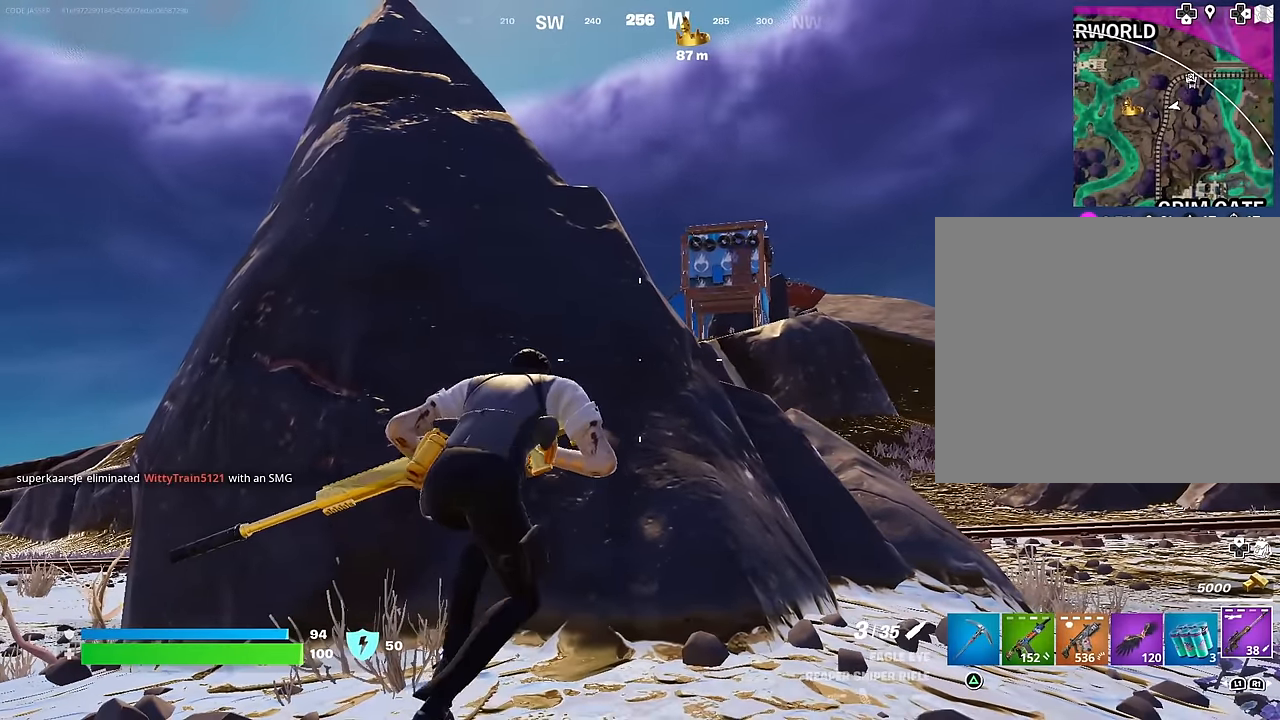
{"buttons": [], "left_stick": "left", "right_stick": "center", "events": [[433, "left_stick", "left"]]}
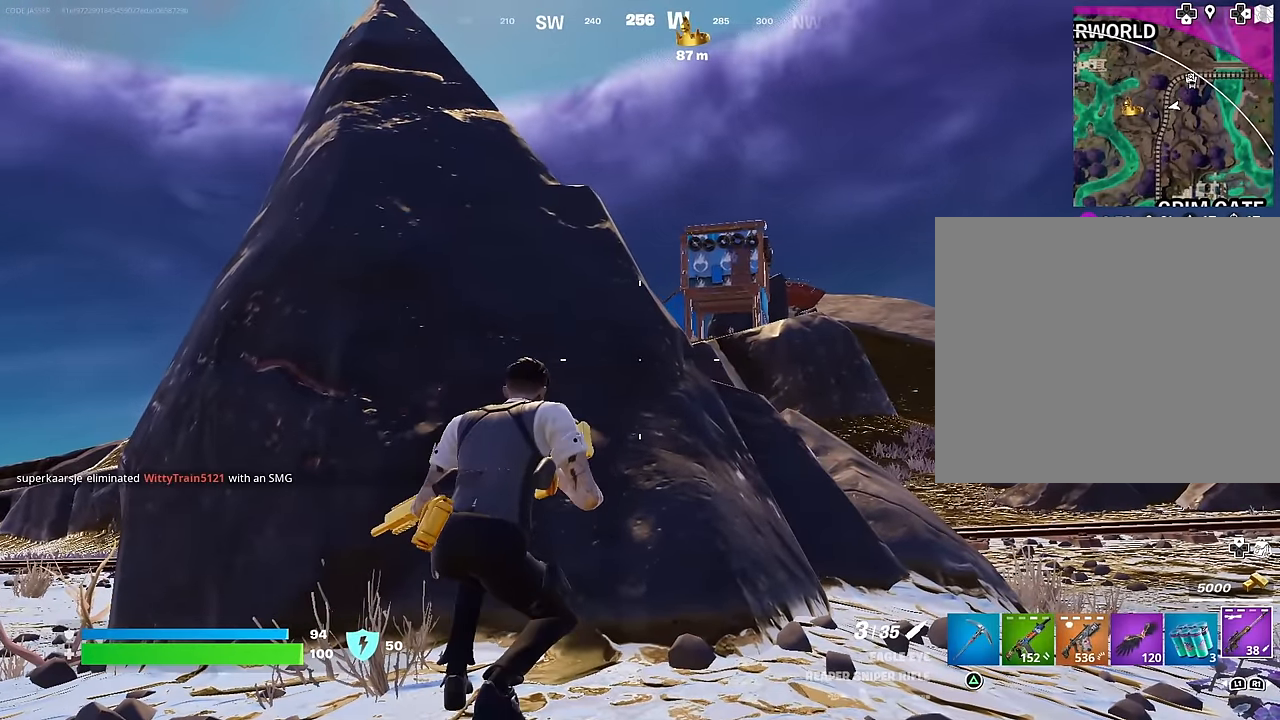
{"buttons": [], "left_stick": "left", "right_stick": "center", "events": [[83, "left_stick", "right"], [233, "left_stick", "left"], [350, "left_stick", "center"], [500, "left_stick", "left"]]}
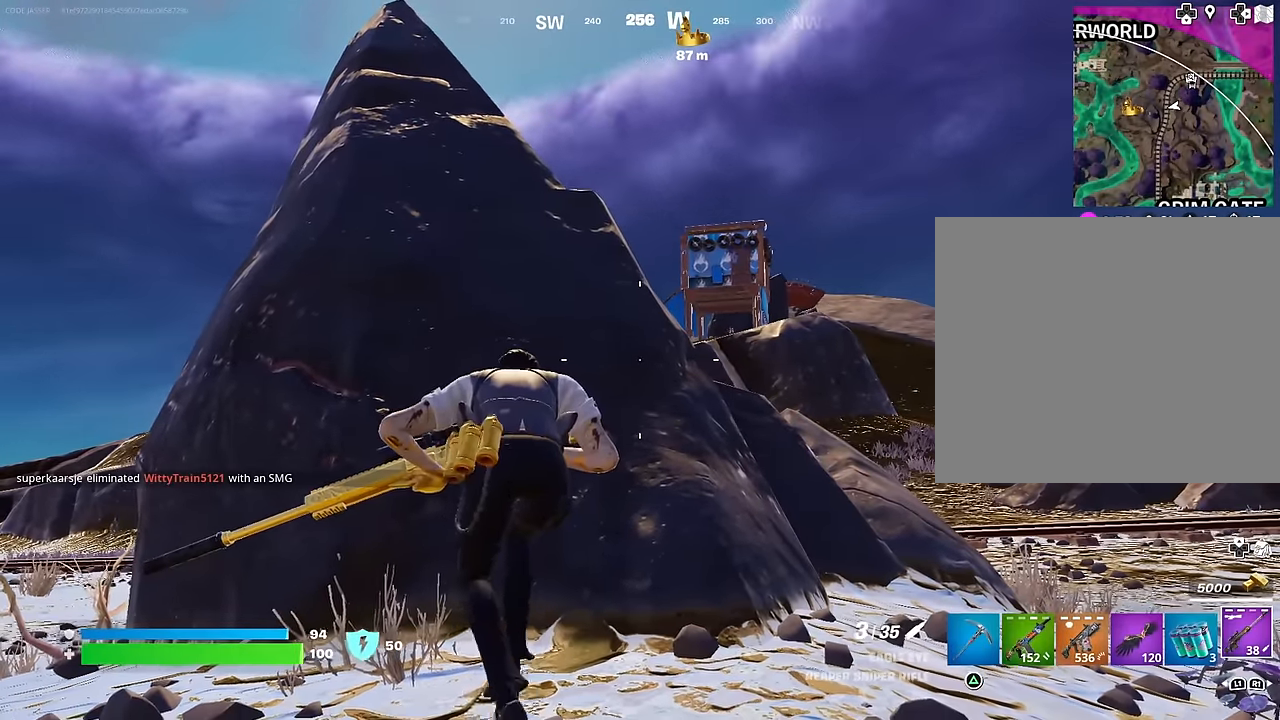
{"buttons": [], "left_stick": "left", "right_stick": "center", "events": [[100, "left_stick", "down-left"], [250, "left_stick", "left"], [300, "right_stick", "right"], [450, "right_stick", "center"]]}
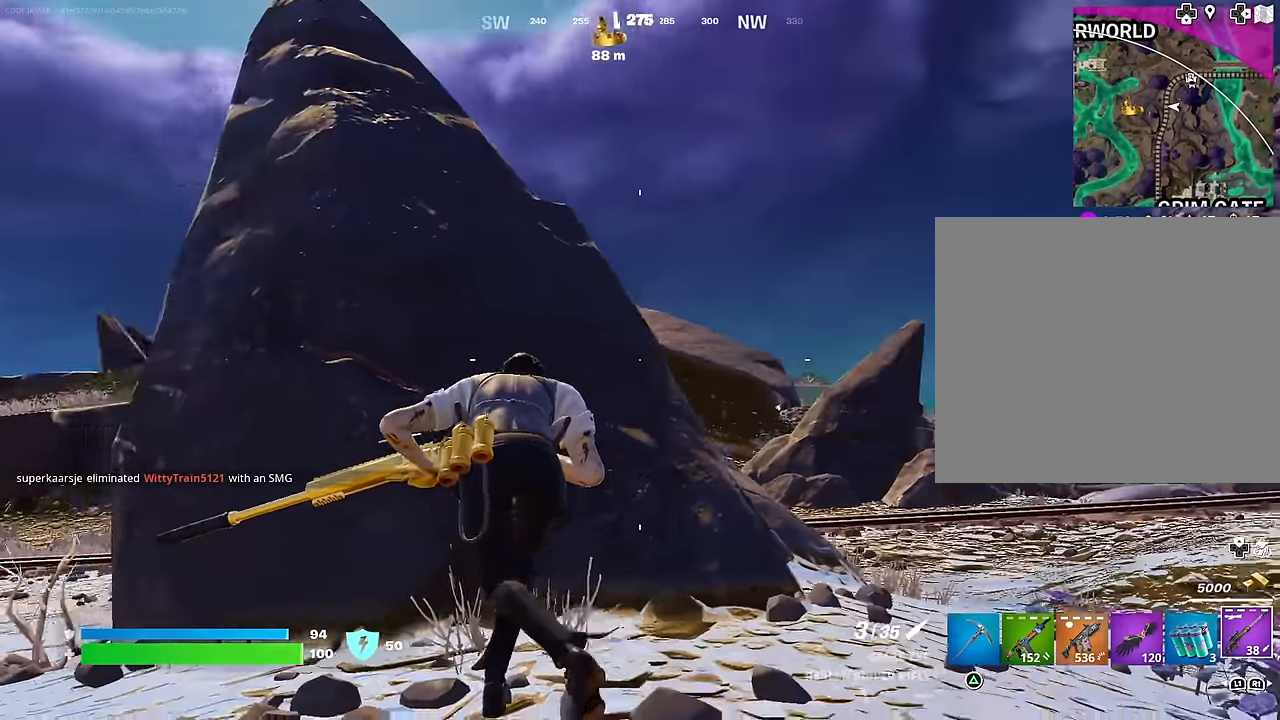
{"buttons": [], "left_stick": "left", "right_stick": "center", "events": [[33, "right_stick", "right"], [150, "right_stick", "center"], [267, "left_stick", "center"], [350, "R1", "down"], [450, "R1", "up"], [467, "left_stick", "left"]]}
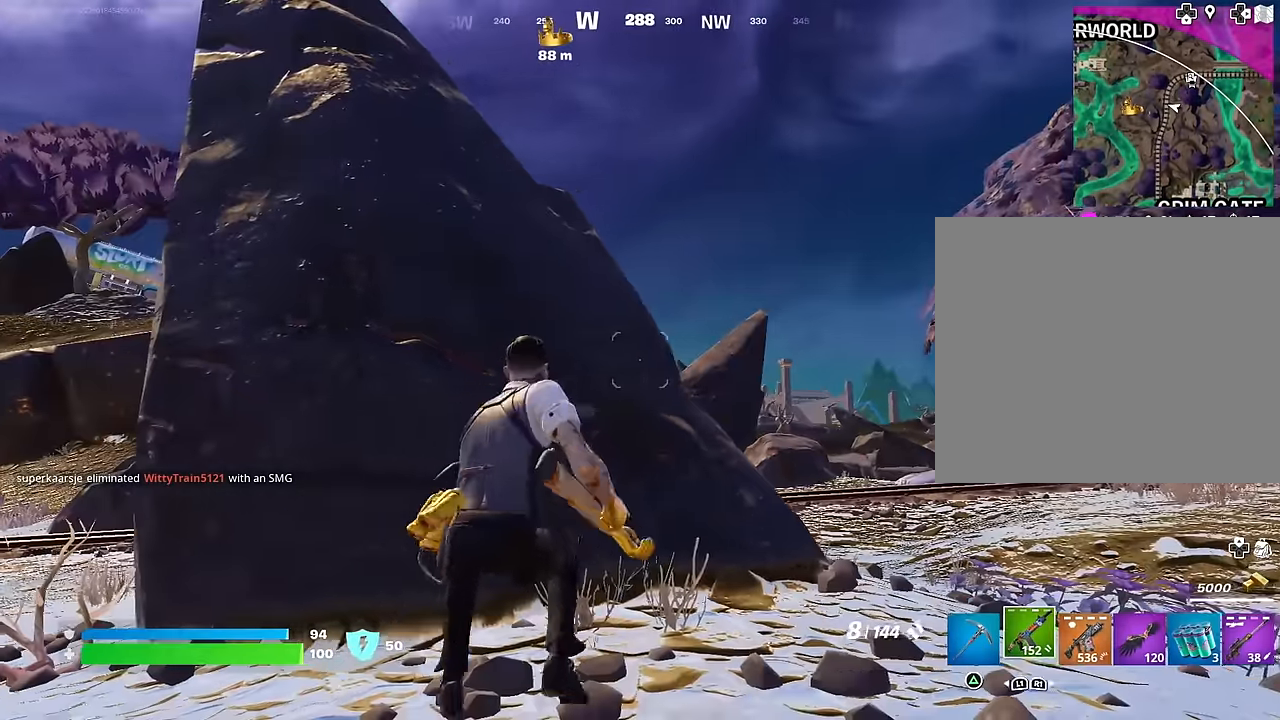
{"buttons": [], "left_stick": "center", "right_stick": "center", "events": [[167, "left_stick", "center"], [250, "left_stick", "left"], [417, "left_stick", "center"]]}
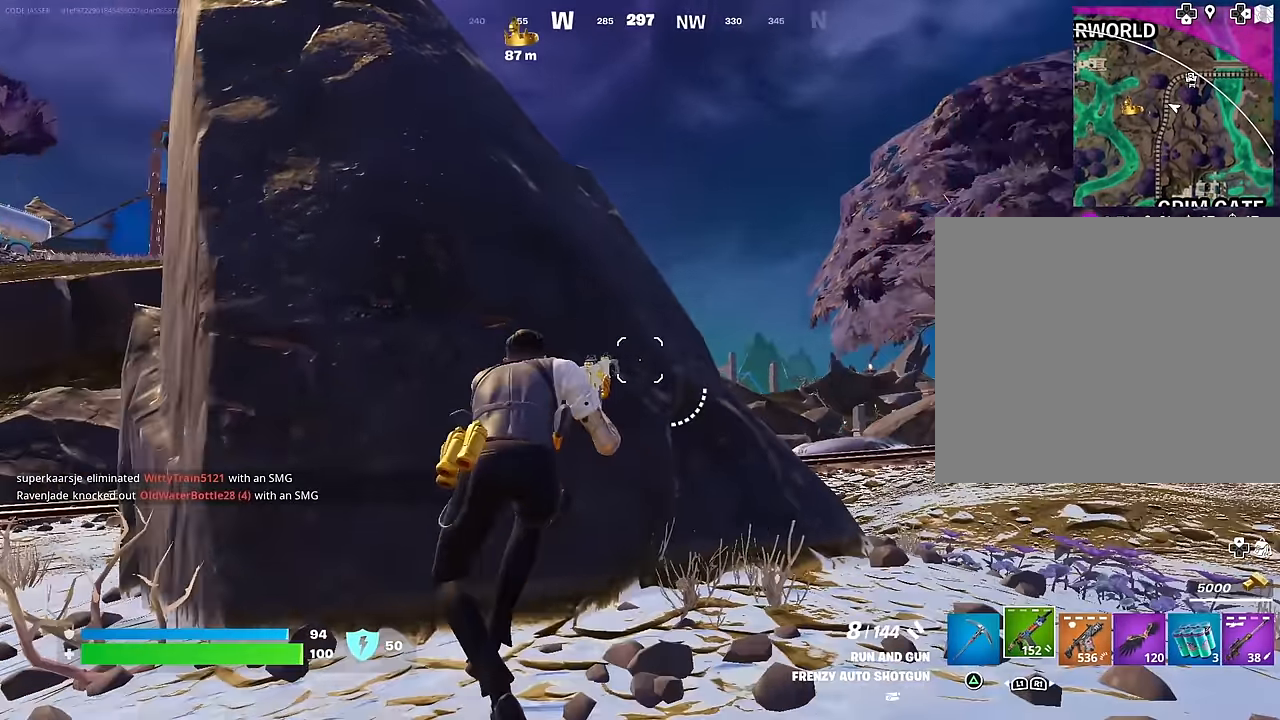
{"buttons": [], "left_stick": "center", "right_stick": "center", "events": [[50, "left_stick", "left"], [183, "left_stick", "center"]]}
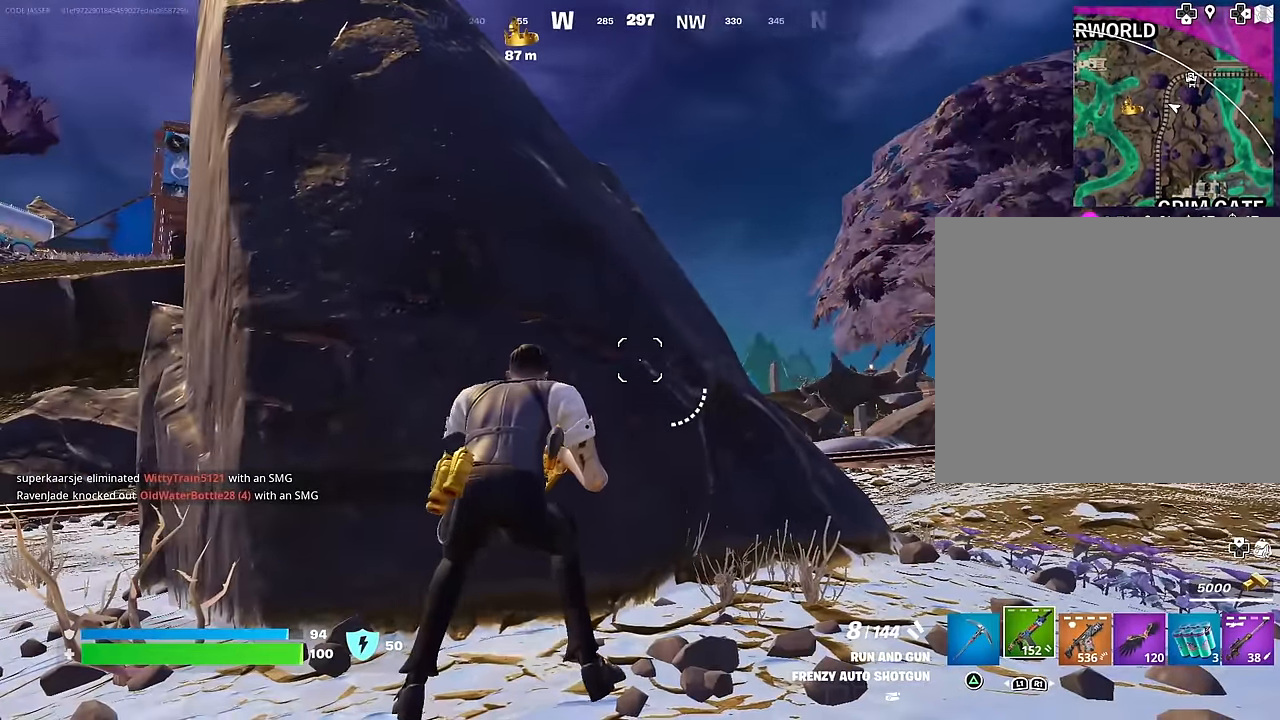
{"buttons": [], "left_stick": "right", "right_stick": "center", "events": [[250, "left_stick", "right"]]}
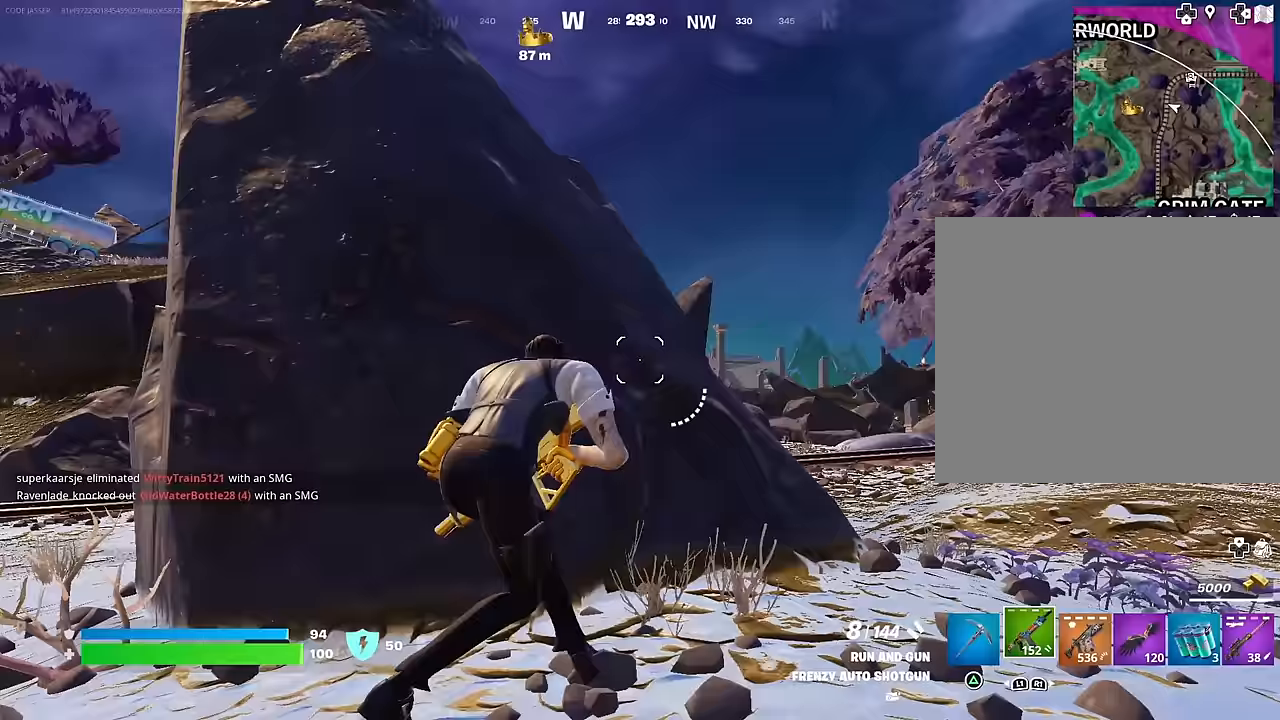
{"buttons": [], "left_stick": "right", "right_stick": "center", "events": [[83, "right_stick", "left"], [467, "right_stick", "center"]]}
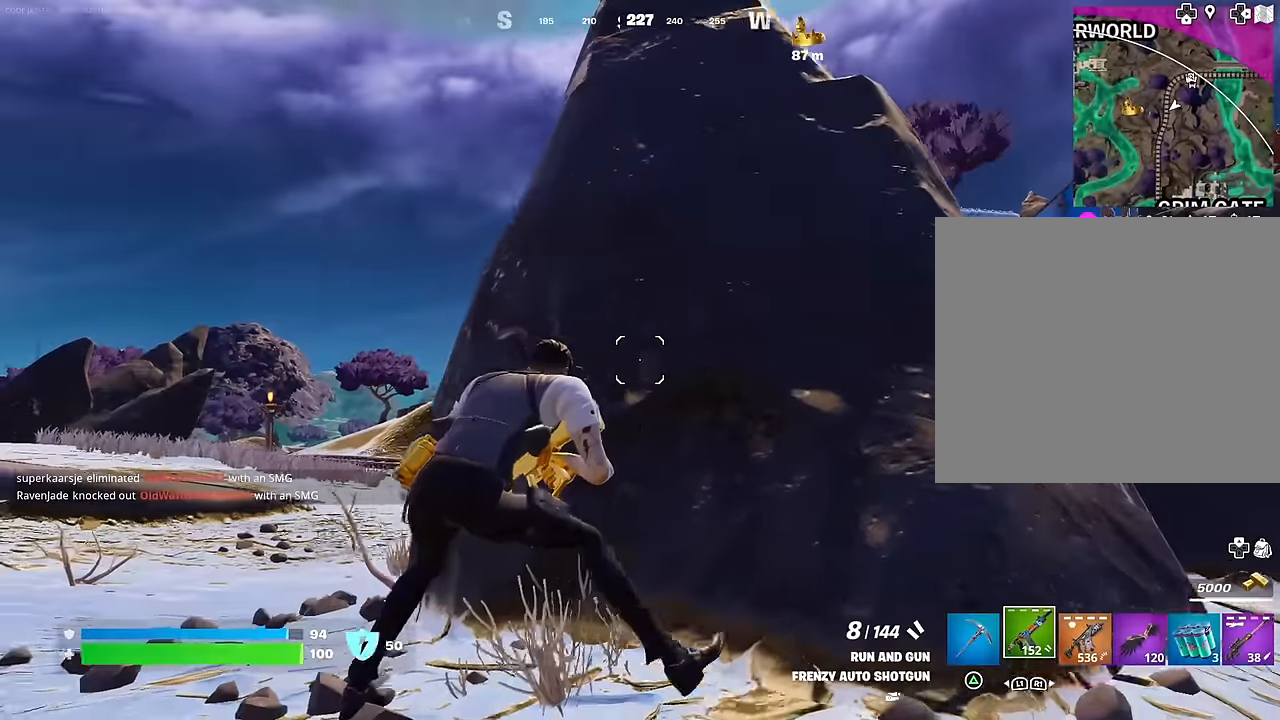
{"buttons": [], "left_stick": "left", "right_stick": "center", "events": [[133, "right_stick", "right"], [167, "left_stick", "left"], [450, "right_stick", "center"]]}
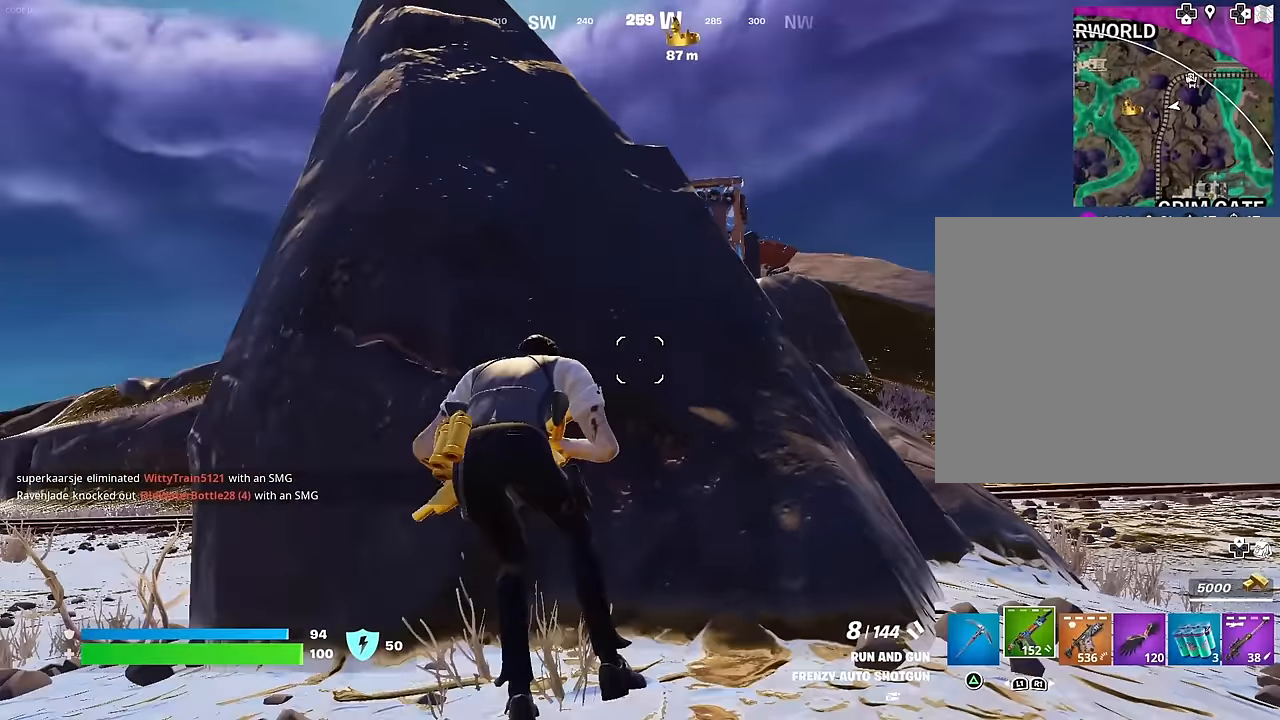
{"buttons": [], "left_stick": "right", "right_stick": "center", "events": [[100, "left_stick", "center"], [150, "left_stick", "right"]]}
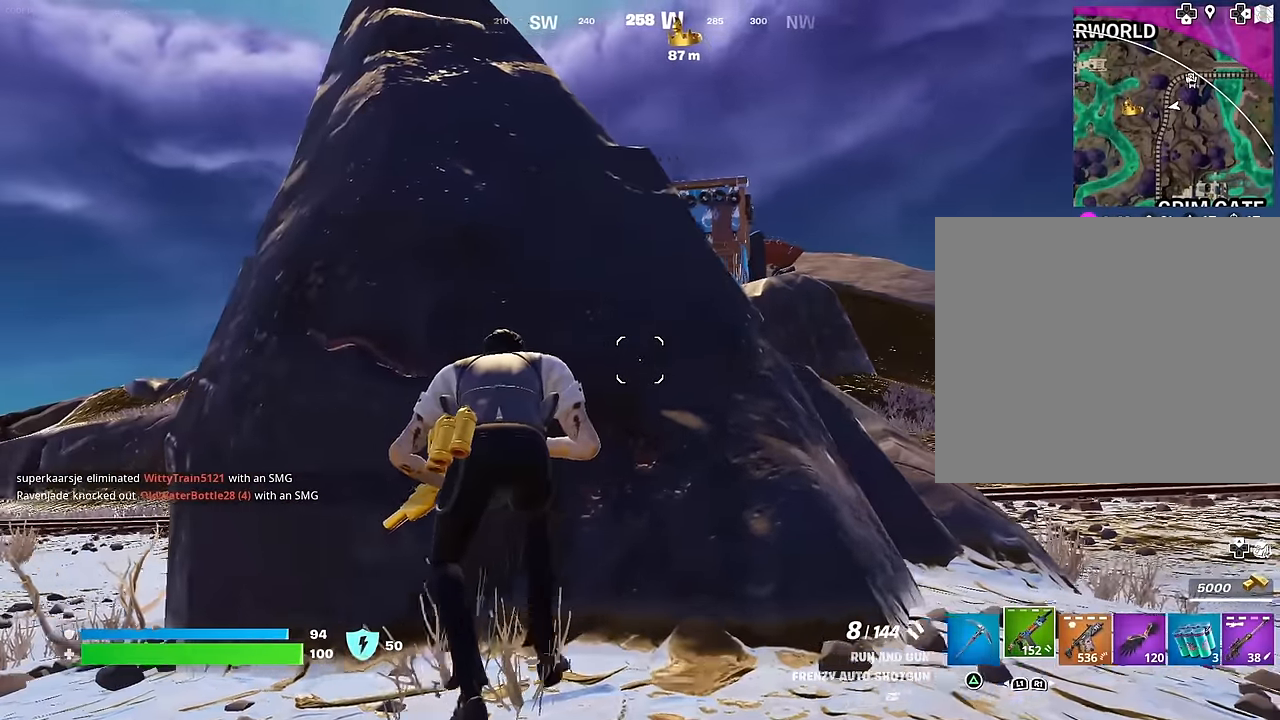
{"buttons": [], "left_stick": "up-right", "right_stick": "center", "events": [[133, "left_stick", "center"], [183, "left_stick", "left"], [367, "left_stick", "center"], [433, "left_stick", "right"], [483, "left_stick", "up-right"]]}
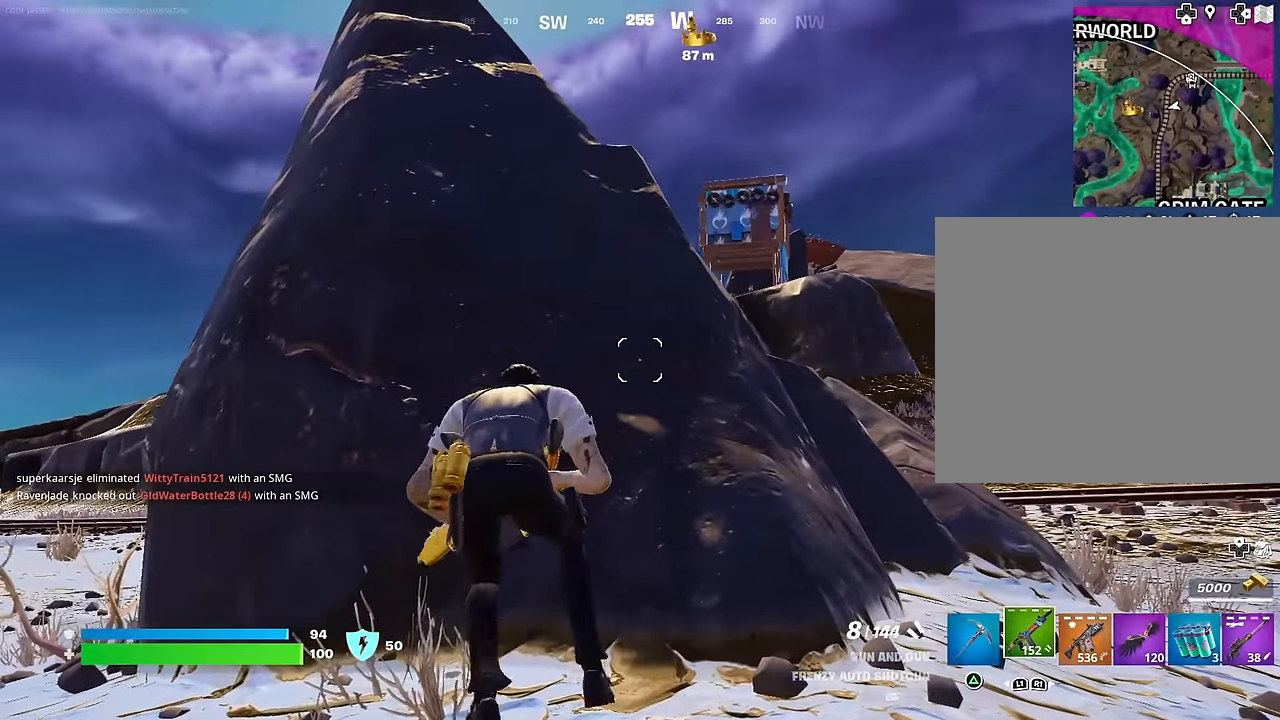
{"buttons": [], "left_stick": "down-right", "right_stick": "center", "events": [[133, "left_stick", "left"], [467, "left_stick", "down-right"]]}
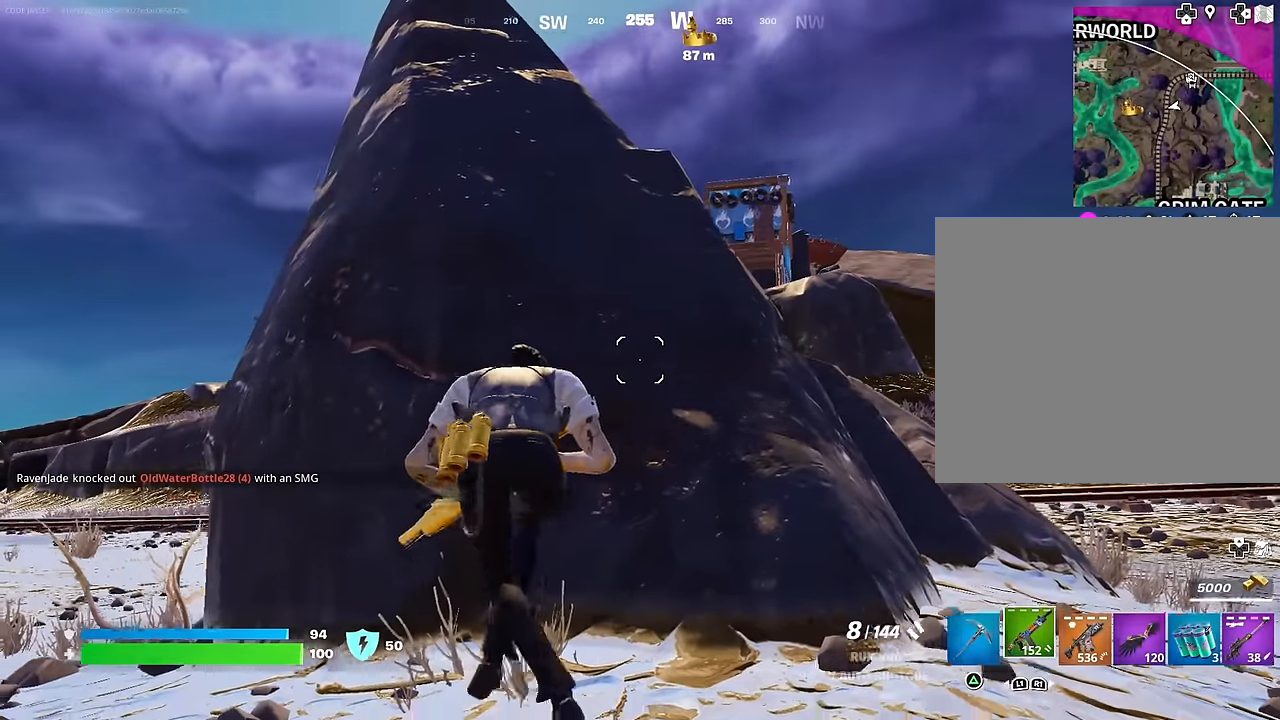
{"buttons": [], "left_stick": "down-left", "right_stick": "center", "events": [[50, "left_stick", "right"], [117, "left_stick", "up-right"], [317, "left_stick", "up-left"], [433, "left_stick", "down-left"]]}
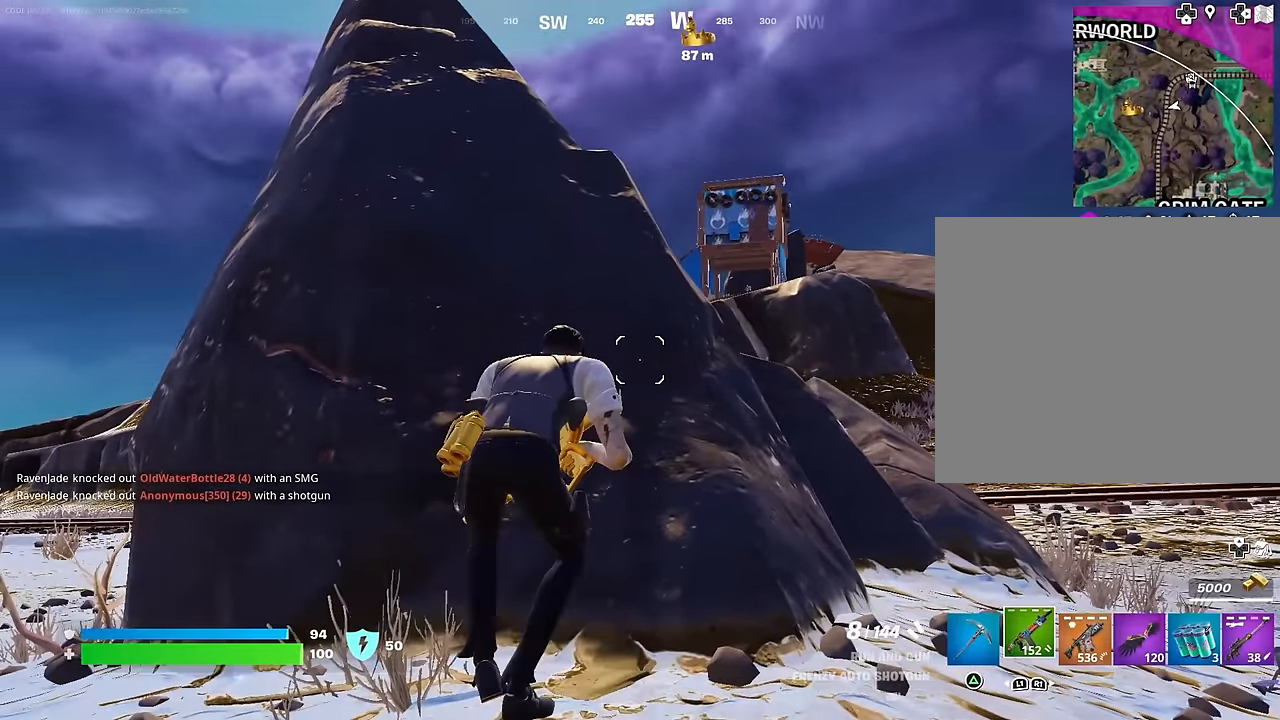
{"buttons": [], "left_stick": "left", "right_stick": "center", "events": [[117, "left_stick", "down-right"], [267, "left_stick", "up-right"], [367, "left_stick", "up-left"], [500, "left_stick", "left"]]}
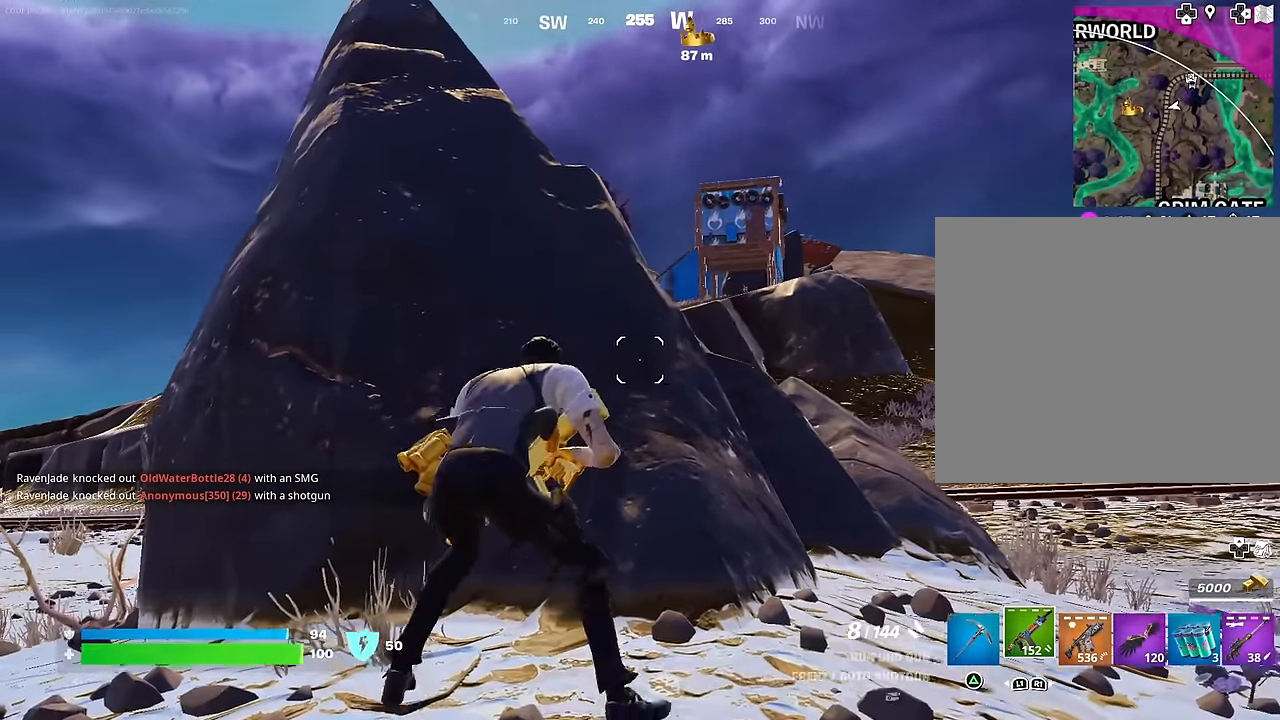
{"buttons": [], "left_stick": "up-left", "right_stick": "center", "events": [[100, "left_stick", "down-left"], [233, "left_stick", "down-right"], [417, "left_stick", "up-right"], [500, "left_stick", "up-left"]]}
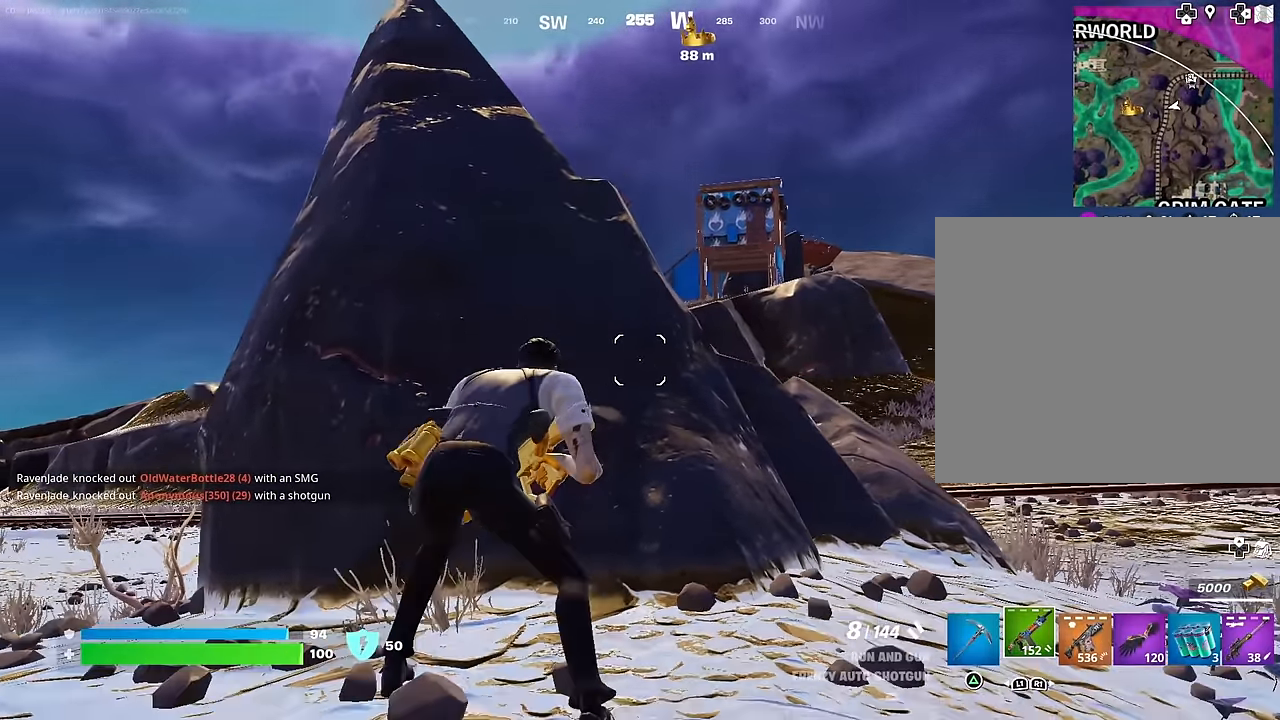
{"buttons": [], "left_stick": "right", "right_stick": "center", "events": [[233, "left_stick", "down-left"], [350, "left_stick", "down-right"], [483, "left_stick", "right"]]}
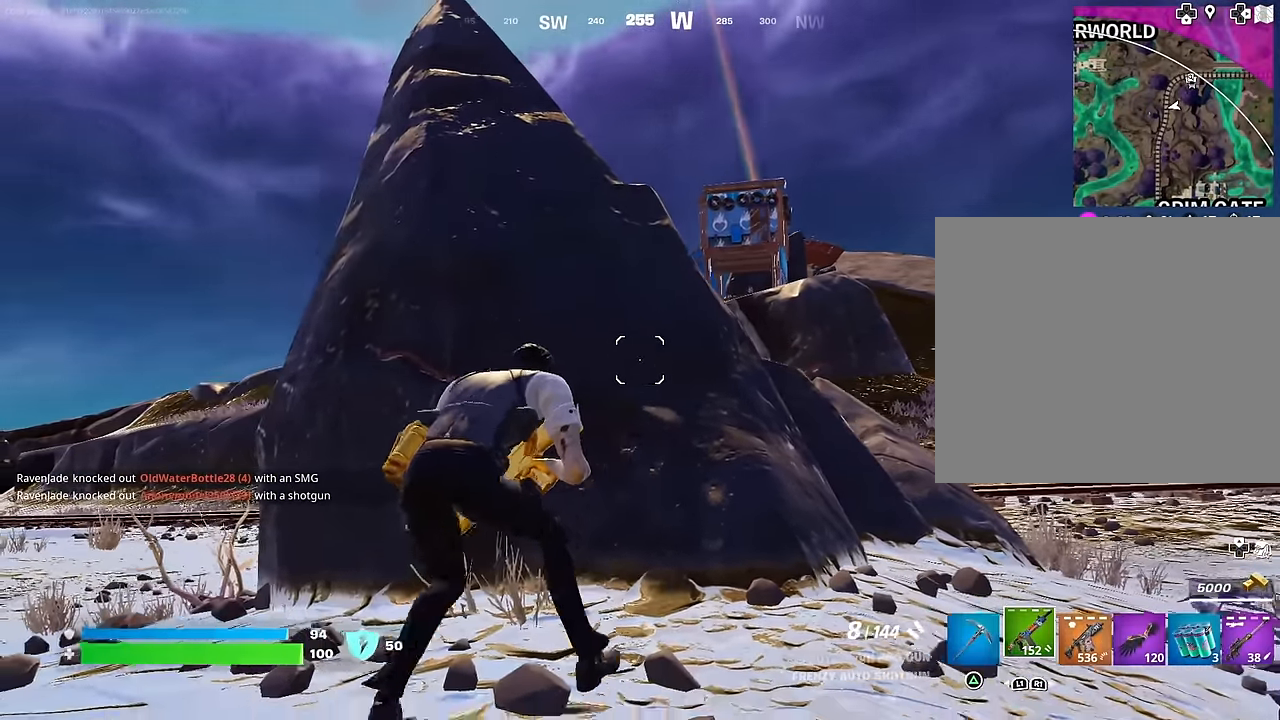
{"buttons": [], "left_stick": "center", "right_stick": "center", "events": [[17, "left_stick", "up-right"], [150, "left_stick", "up-left"], [350, "left_stick", "center"]]}
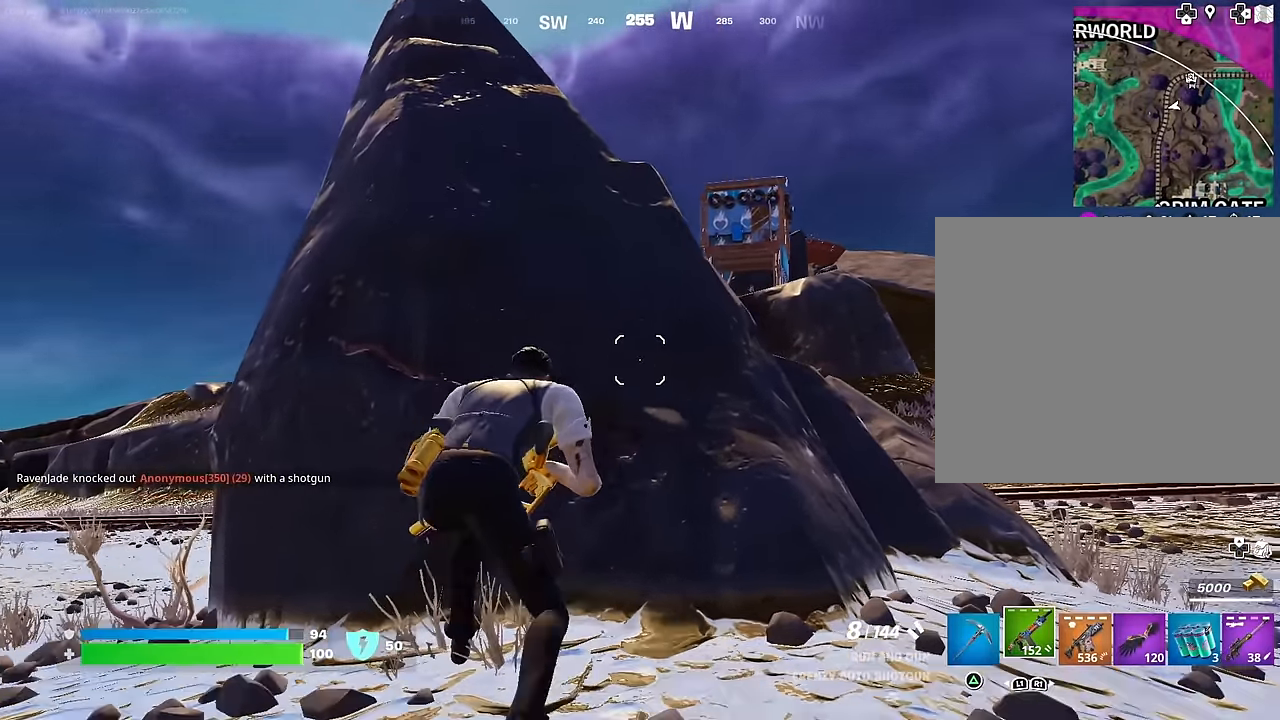
{"buttons": [], "left_stick": "center", "right_stick": "center", "events": [[167, "left_stick", "left"], [317, "left_stick", "center"]]}
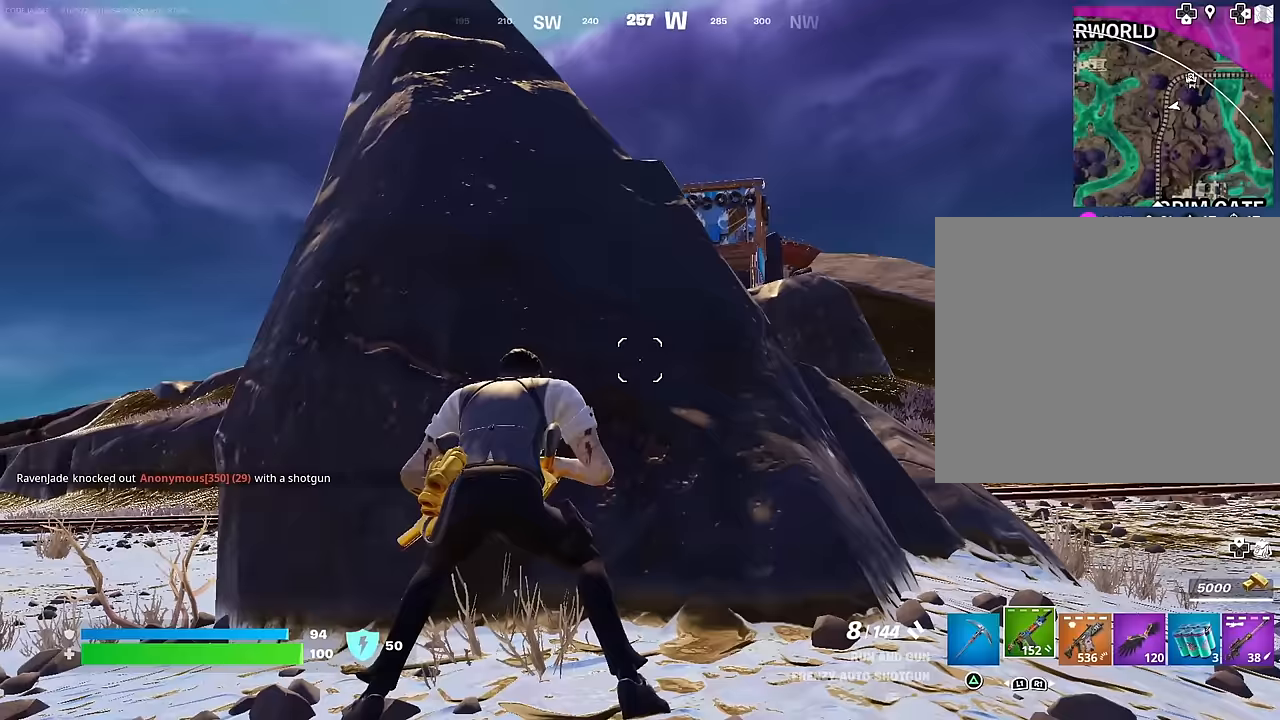
{"buttons": [], "left_stick": "center", "right_stick": "center", "events": [[100, "left_stick", "left"], [317, "left_stick", "center"], [333, "L1", "down"], [450, "L1", "up"]]}
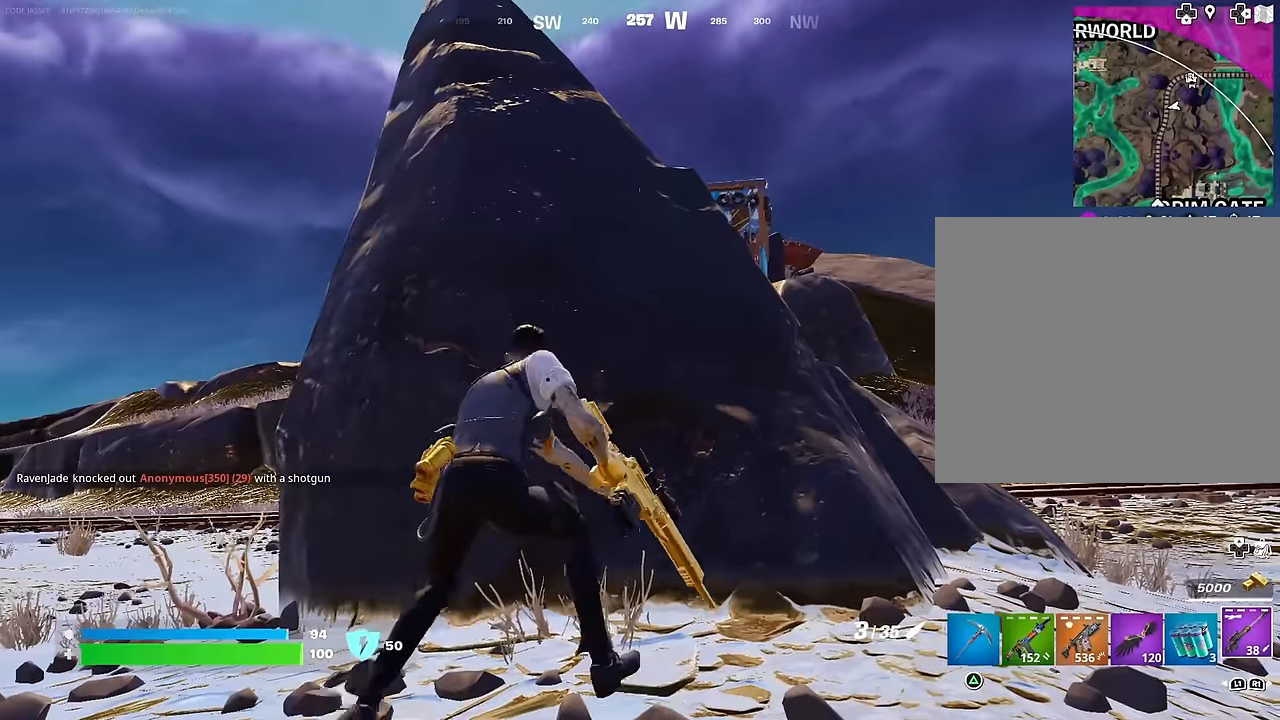
{"buttons": [], "left_stick": "center", "right_stick": "center", "events": [[33, "left_stick", "up-right"], [133, "left_stick", "center"], [283, "left_stick", "right"], [400, "left_stick", "center"]]}
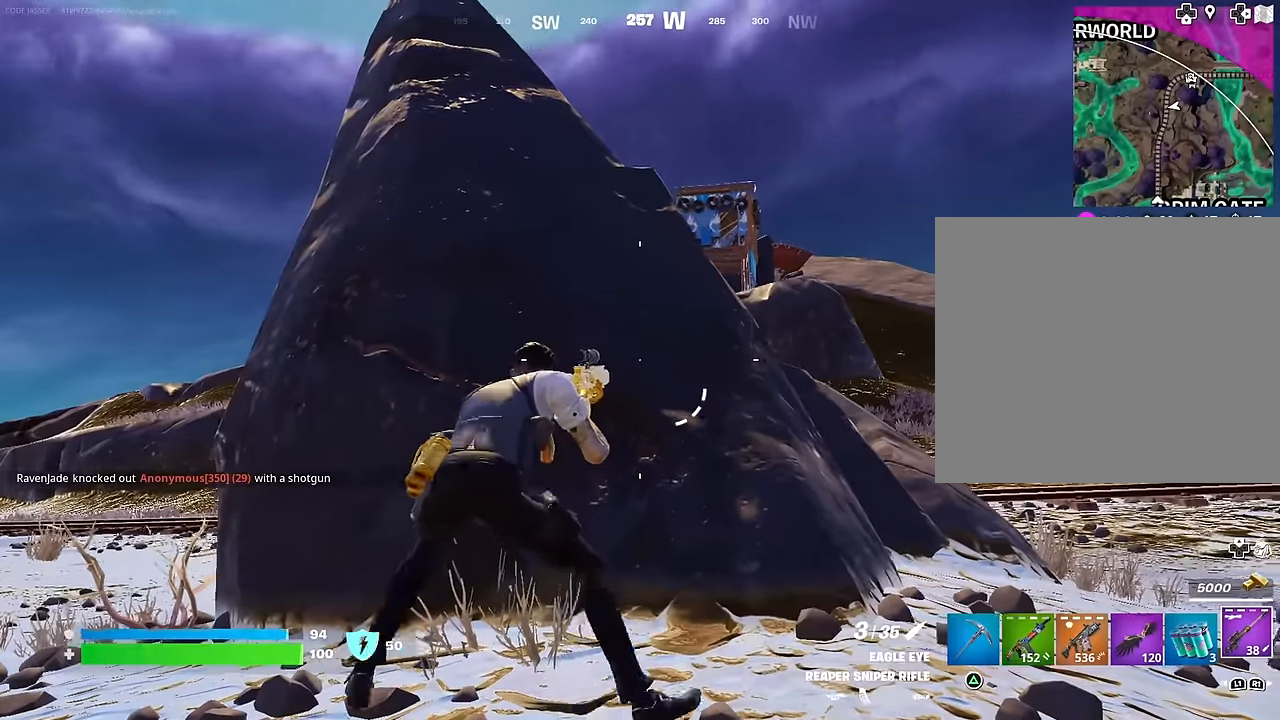
{"buttons": [], "left_stick": "center", "right_stick": "center", "events": []}
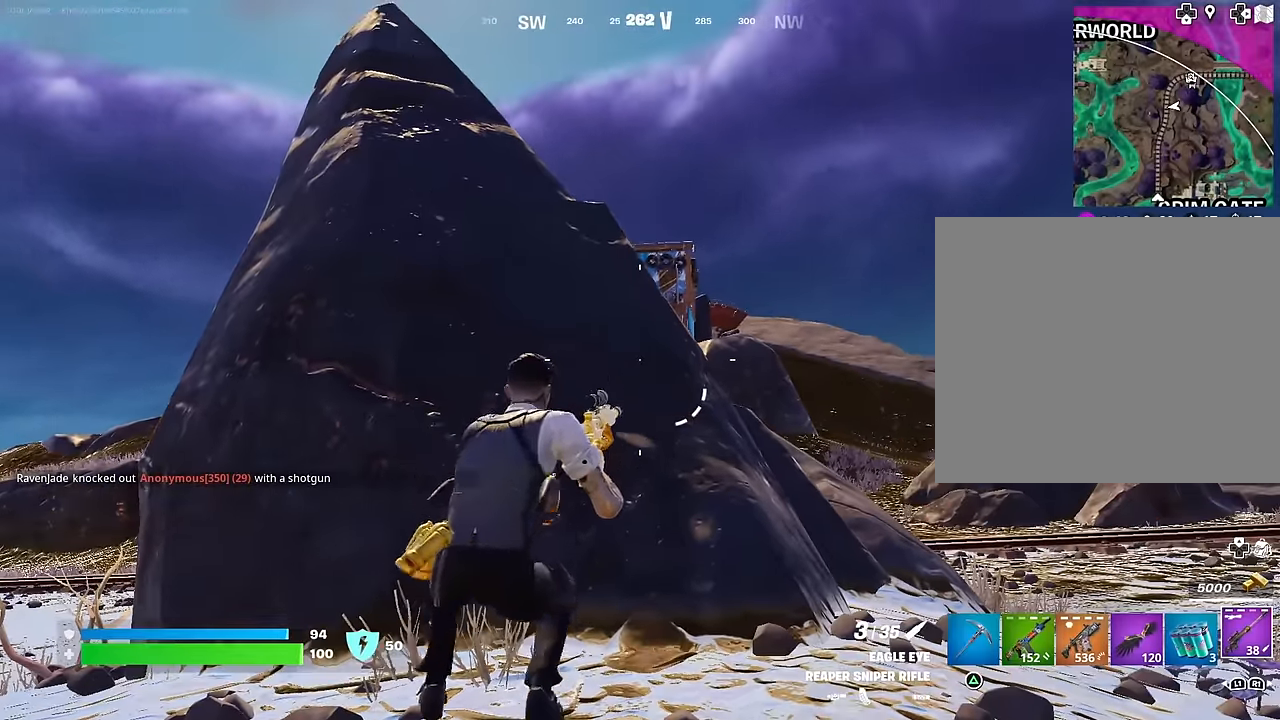
{"buttons": [], "left_stick": "center", "right_stick": "center", "events": []}
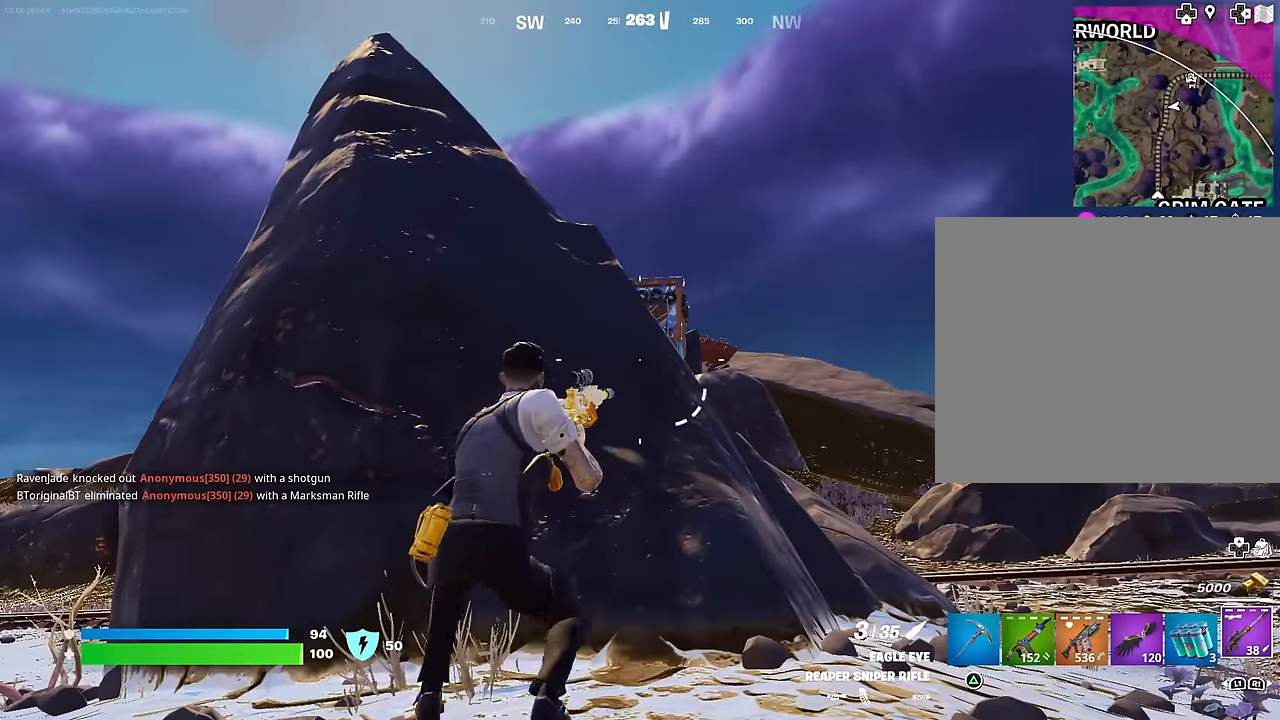
{"buttons": [], "left_stick": "center", "right_stick": "center", "events": []}
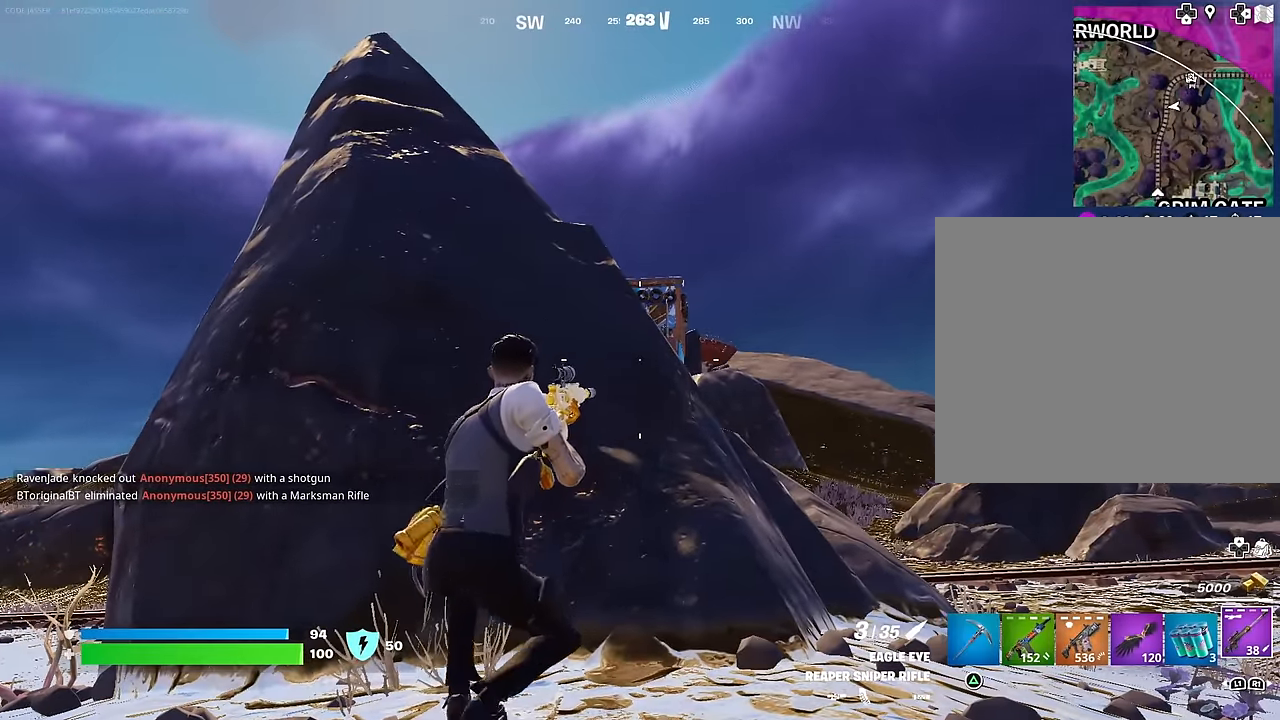
{"buttons": ["R3"], "left_stick": "center", "right_stick": "center", "events": [[467, "R3", "down"]]}
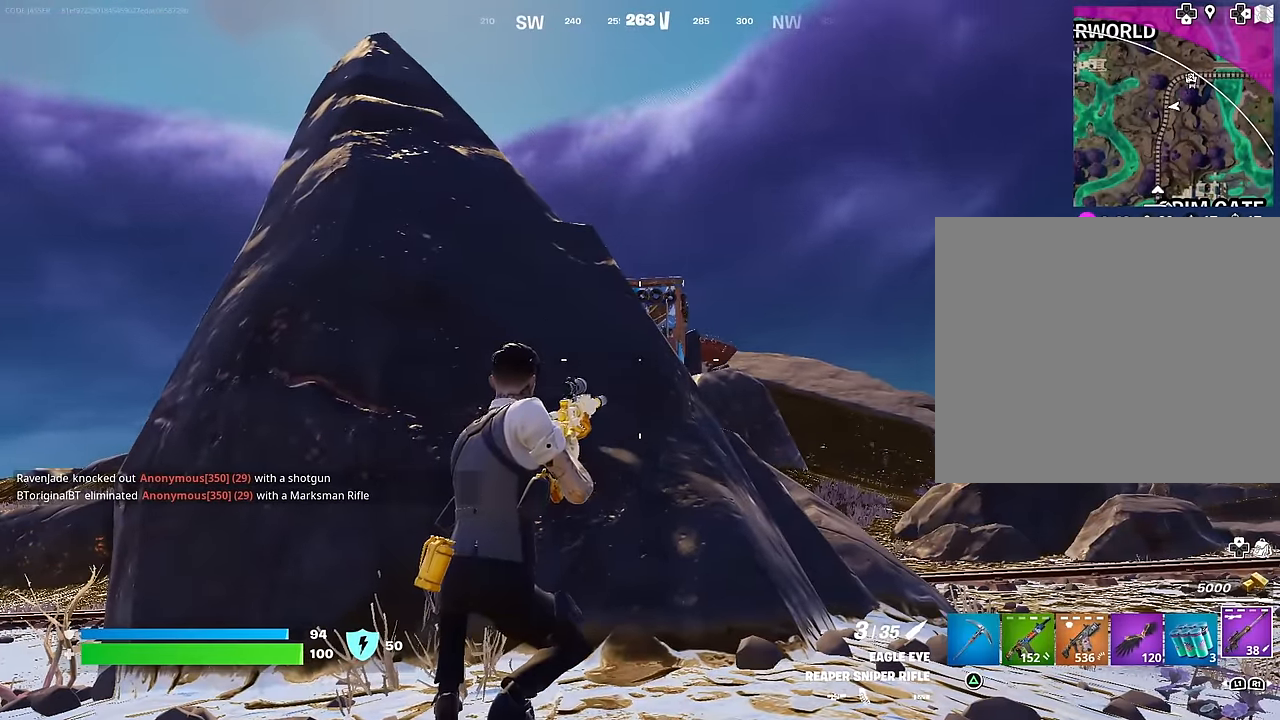
{"buttons": ["L2"], "left_stick": "center", "right_stick": "up-right", "events": [[17, "left_stick", "right"], [33, "L2", "down"], [67, "R3", "up"], [100, "right_stick", "up-right"], [300, "left_stick", "center"], [333, "right_stick", "down"], [450, "right_stick", "up-right"]]}
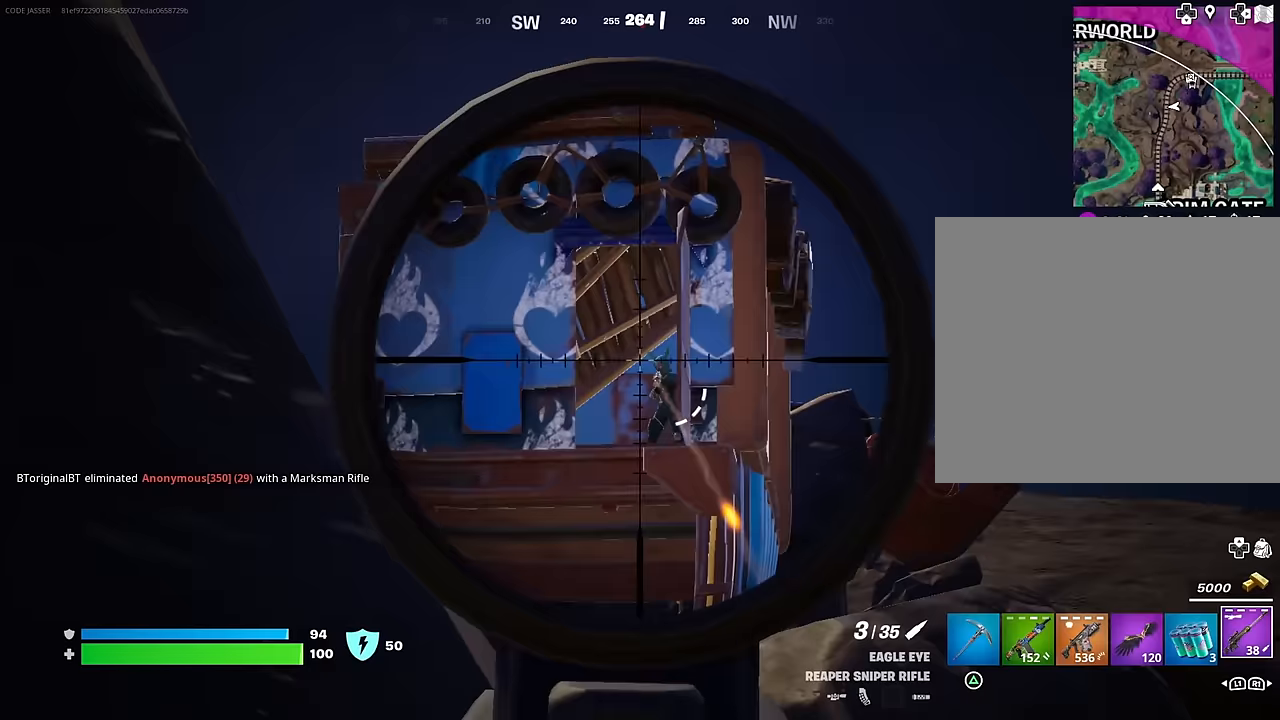
{"buttons": [], "left_stick": "left", "right_stick": "center", "events": [[83, "right_stick", "center"], [150, "right_stick", "up-right"], [200, "left_stick", "left"], [250, "L2", "up"], [250, "R2", "down"], [250, "right_stick", "down-left"], [283, "R3", "down"], [333, "R2", "up"], [367, "R3", "up"], [483, "right_stick", "center"]]}
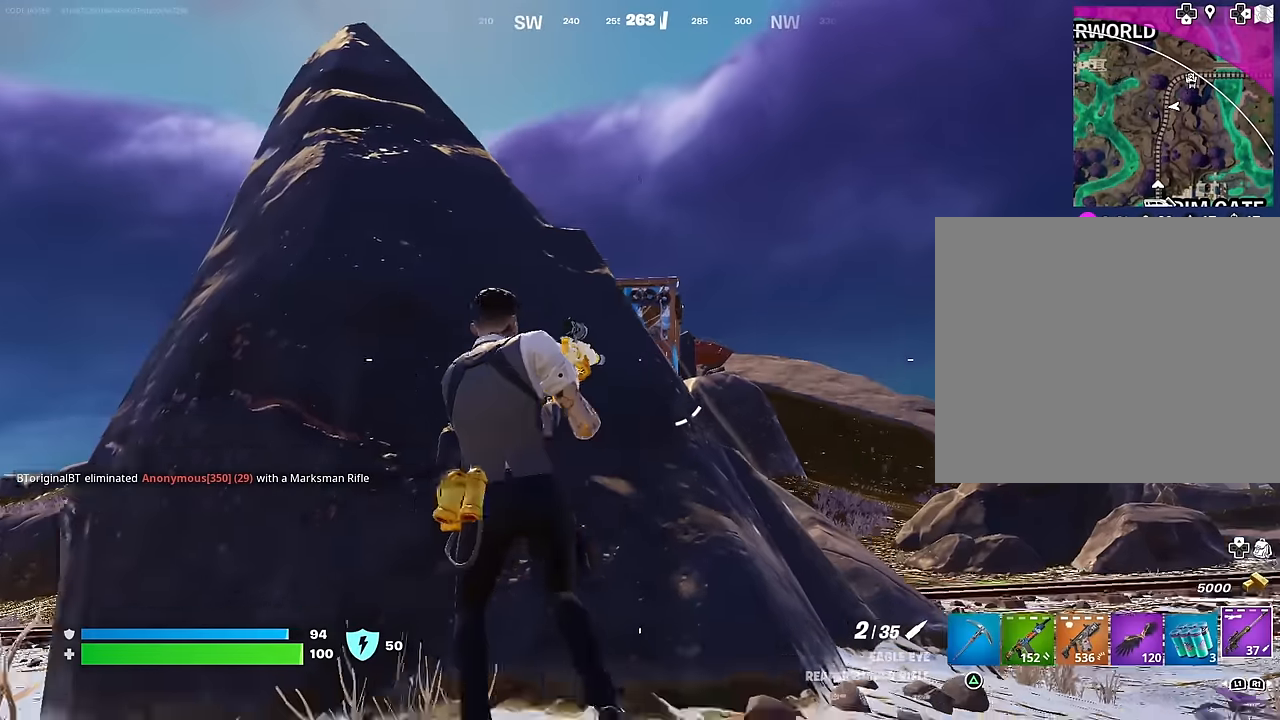
{"buttons": [], "left_stick": "right", "right_stick": "center", "events": [[17, "R3", "down"], [33, "left_stick", "center"], [100, "R3", "up"], [133, "left_stick", "left"], [217, "left_stick", "center"], [383, "R3", "down"], [433, "left_stick", "right"], [450, "R3", "up"]]}
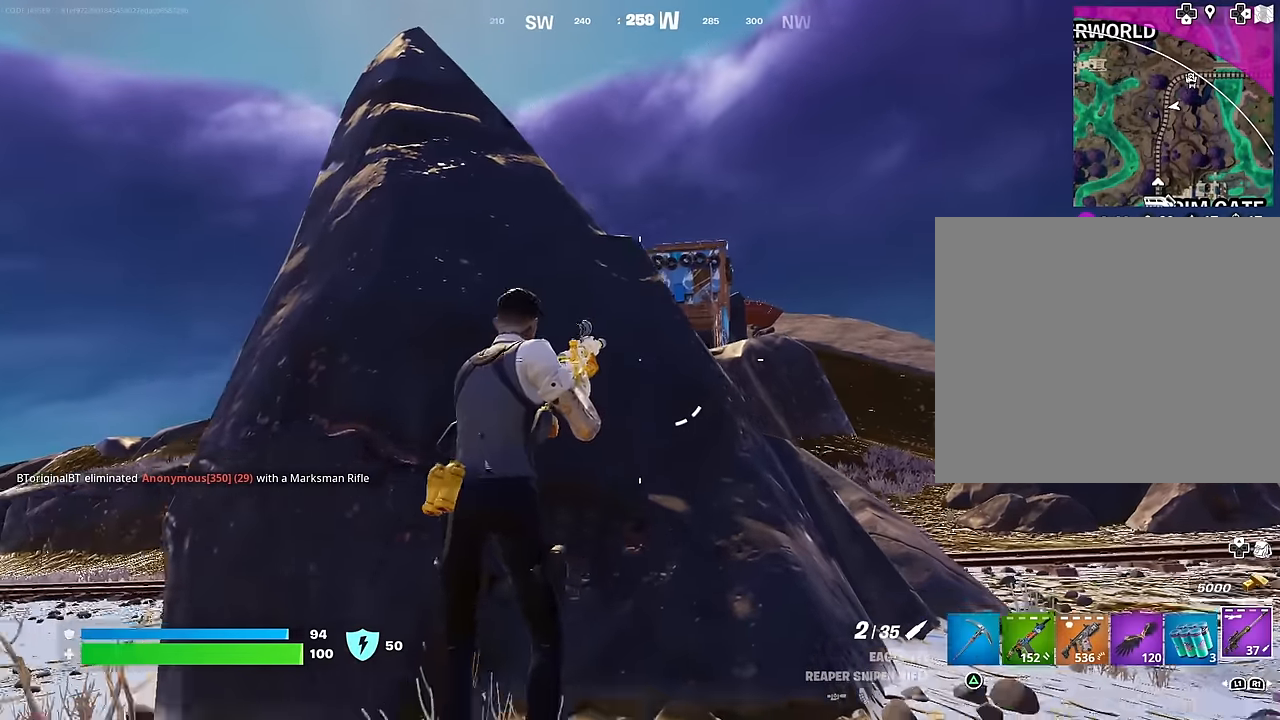
{"buttons": [], "left_stick": "center", "right_stick": "center", "events": [[67, "left_stick", "center"]]}